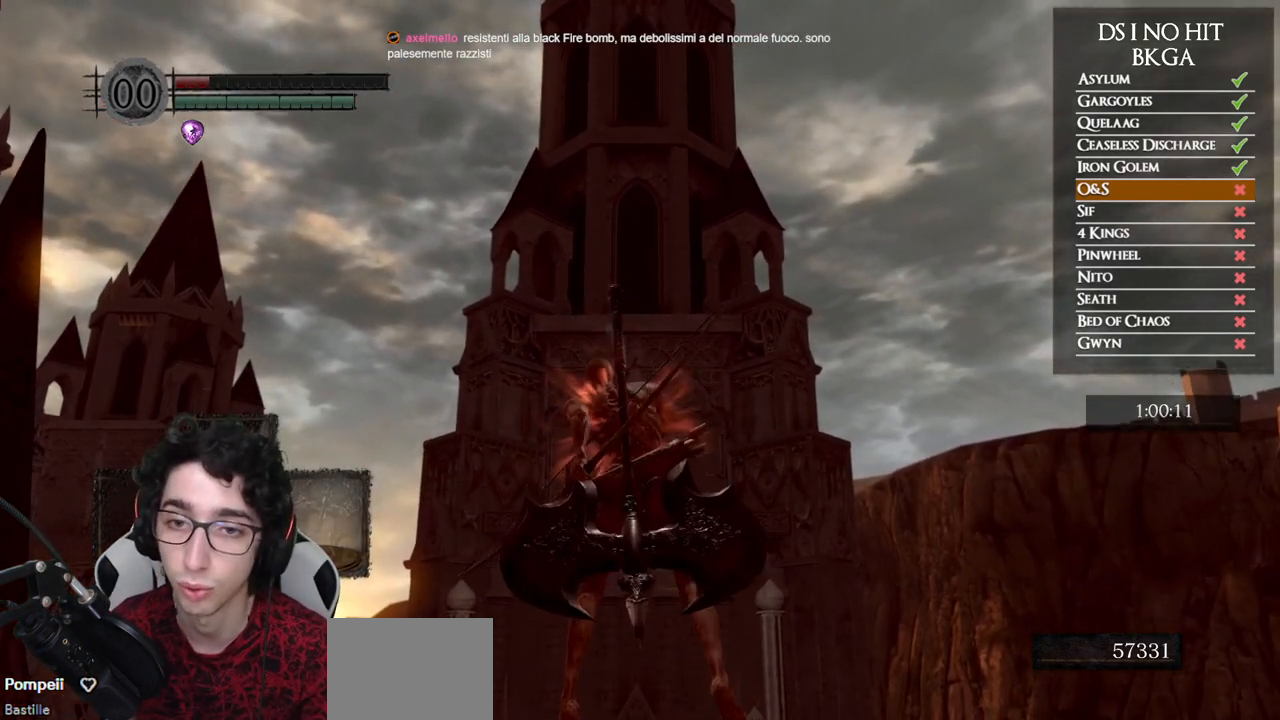
Gameplay with a controller (Xbox layout); each line is a JSON object with the inputs held at the frame after it. "events" lists button and stick changes between this image and that frame as [ms after this image, input, new state], when the widget could be followed in between.
{"buttons": ["X"], "left_stick": "center", "right_stick": "center", "events": [[83, "X", "up"], [150, "X", "down"], [250, "X", "up"], [317, "X", "down"], [417, "X", "up"], [483, "X", "down"]]}
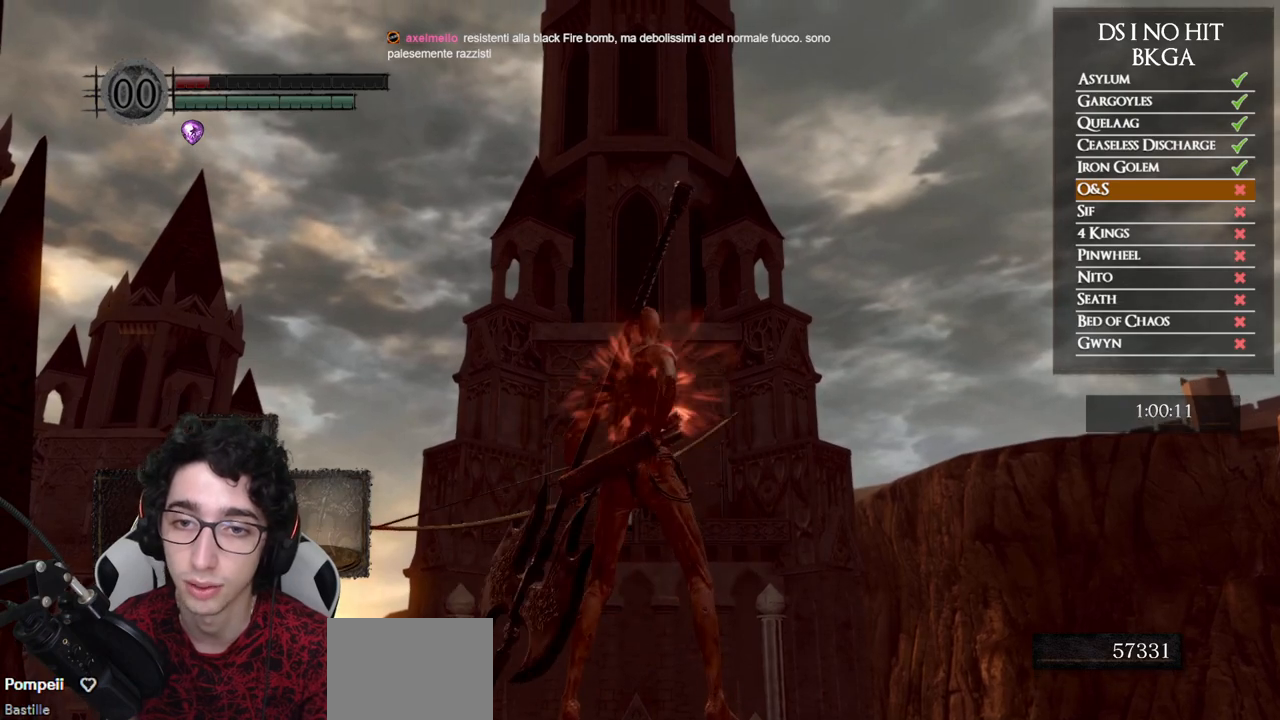
{"buttons": ["X"], "left_stick": "center", "right_stick": "center", "events": [[83, "X", "up"], [150, "X", "down"], [267, "X", "up"], [333, "X", "down"], [450, "X", "up"], [500, "X", "down"]]}
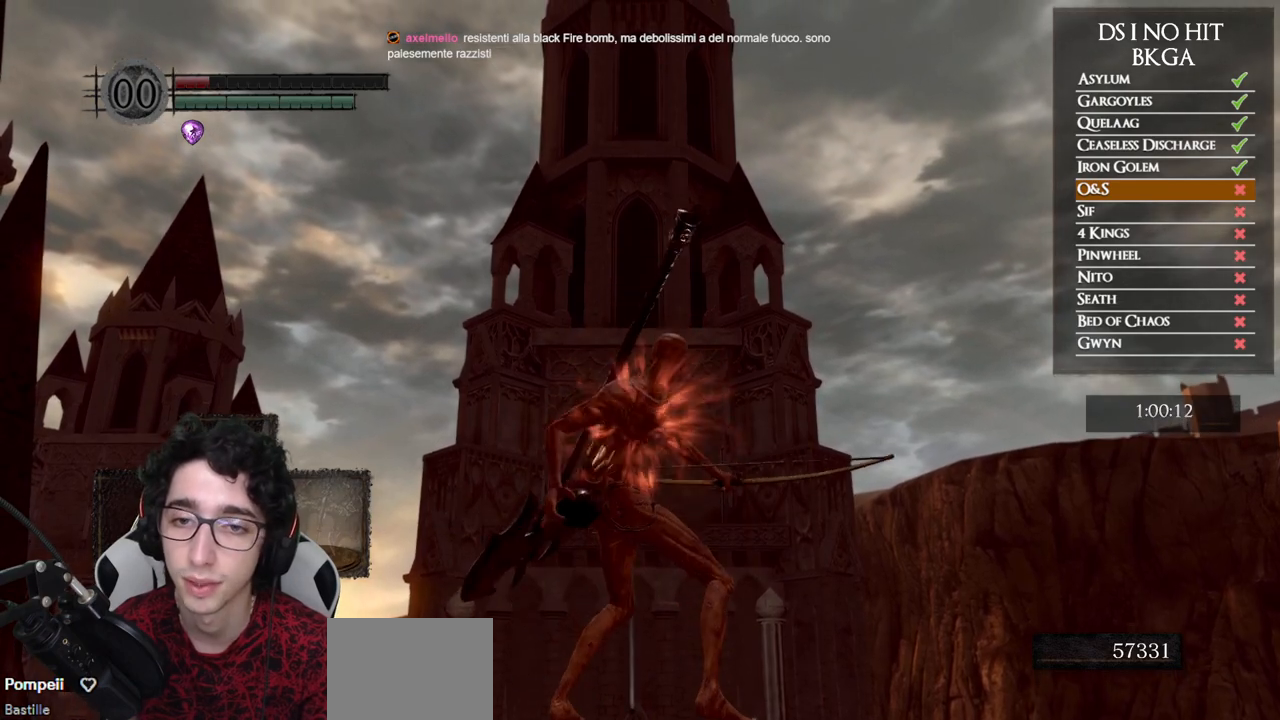
{"buttons": ["X"], "left_stick": "center", "right_stick": "center", "events": [[100, "X", "up"], [167, "X", "down"], [283, "X", "up"], [333, "X", "down"], [433, "X", "up"], [500, "X", "down"]]}
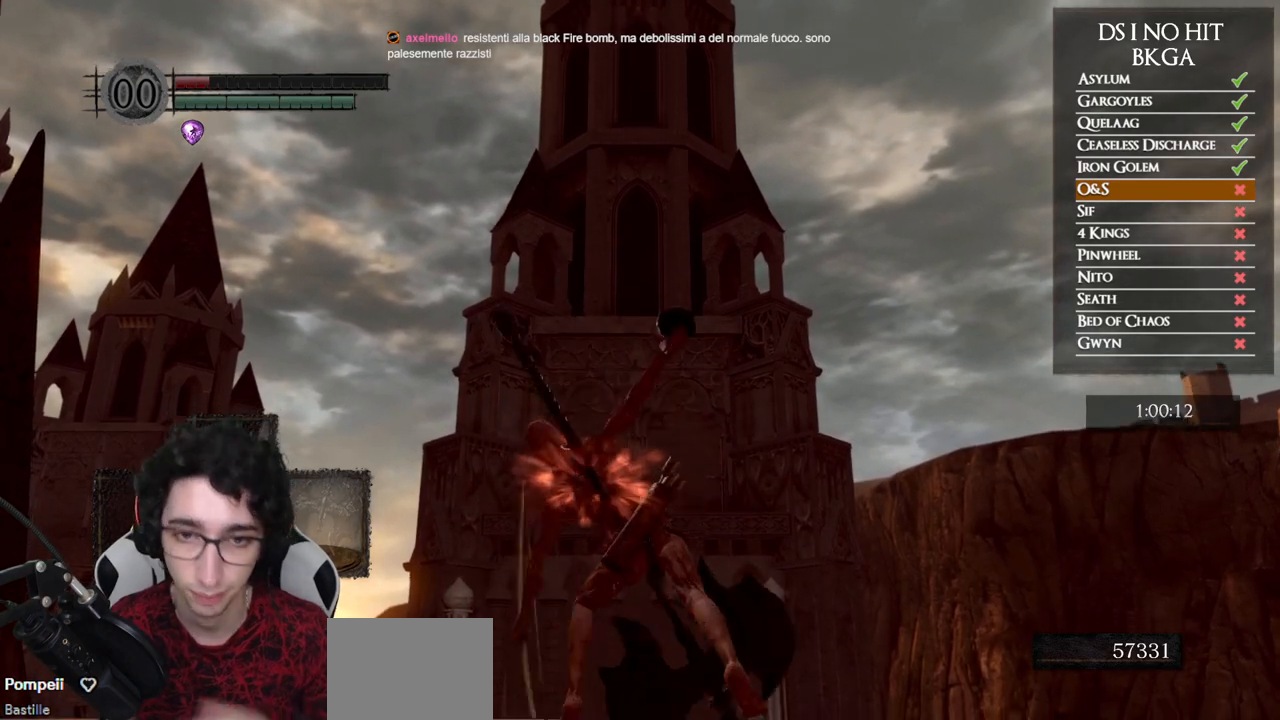
{"buttons": [], "left_stick": "center", "right_stick": "center", "events": [[117, "X", "up"], [183, "X", "down"], [300, "X", "up"], [350, "X", "down"], [467, "X", "up"]]}
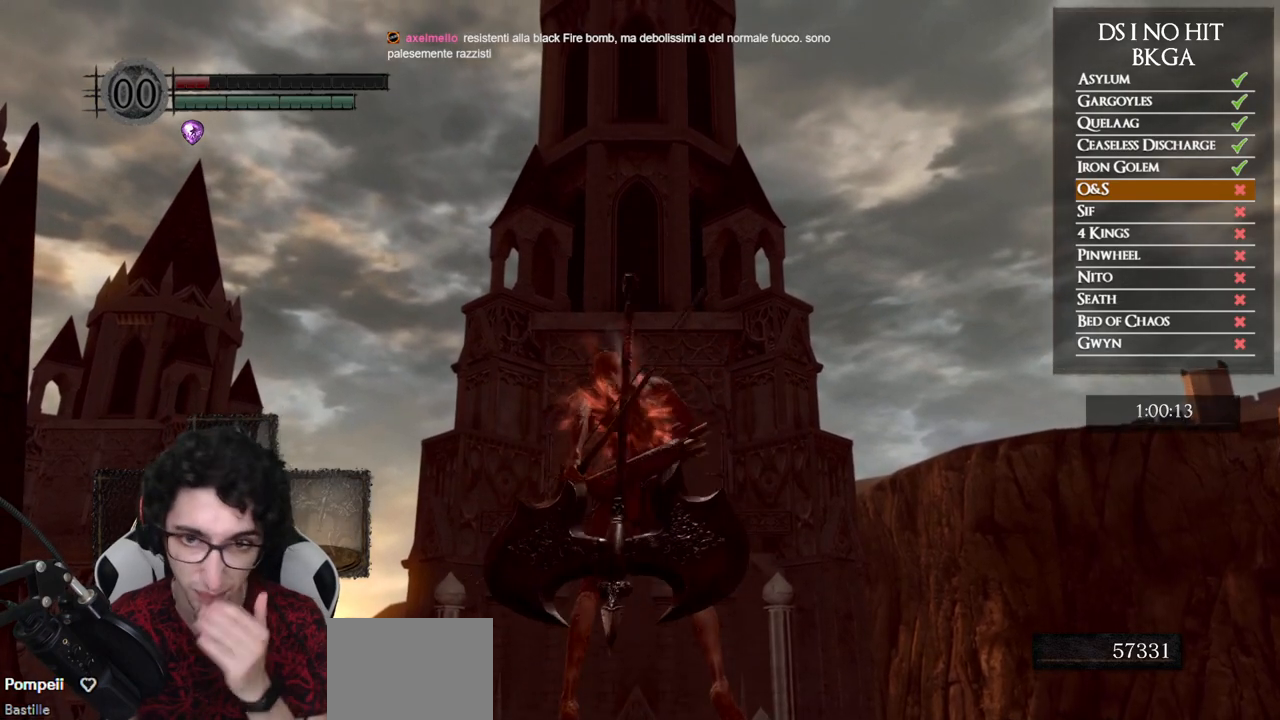
{"buttons": [], "left_stick": "center", "right_stick": "center", "events": [[17, "X", "down"], [133, "X", "up"], [200, "X", "down"], [317, "X", "up"], [367, "X", "down"], [483, "X", "up"]]}
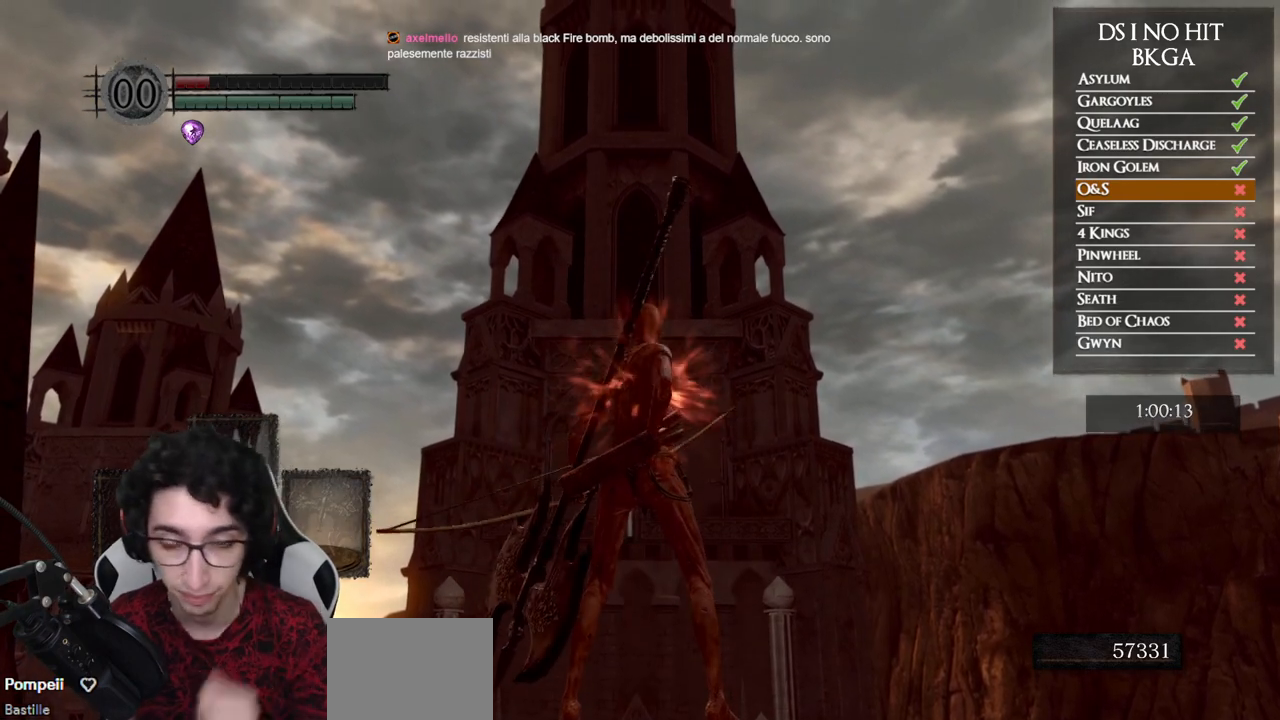
{"buttons": [], "left_stick": "center", "right_stick": "center", "events": [[33, "X", "down"], [150, "X", "up"], [200, "X", "down"], [317, "X", "up"], [367, "X", "down"], [483, "X", "up"]]}
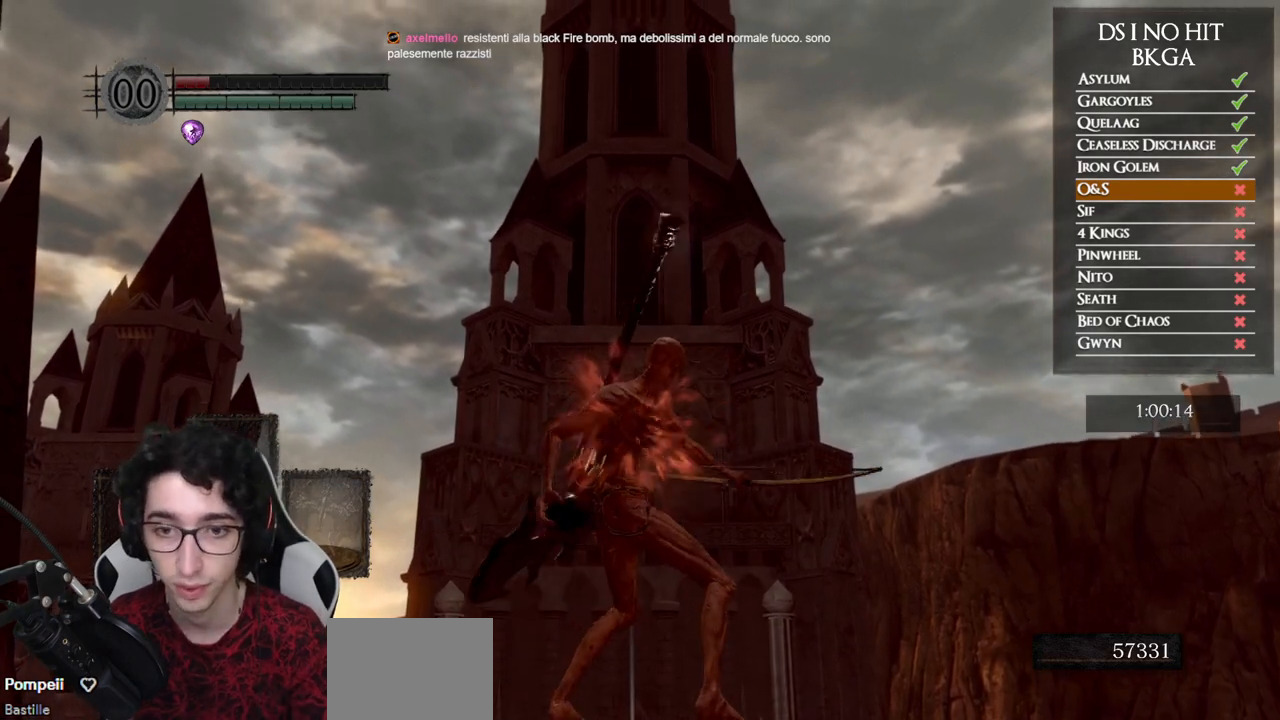
{"buttons": [], "left_stick": "center", "right_stick": "center", "events": [[33, "X", "down"], [150, "X", "up"], [217, "X", "down"], [317, "X", "up"], [383, "X", "down"], [500, "X", "up"]]}
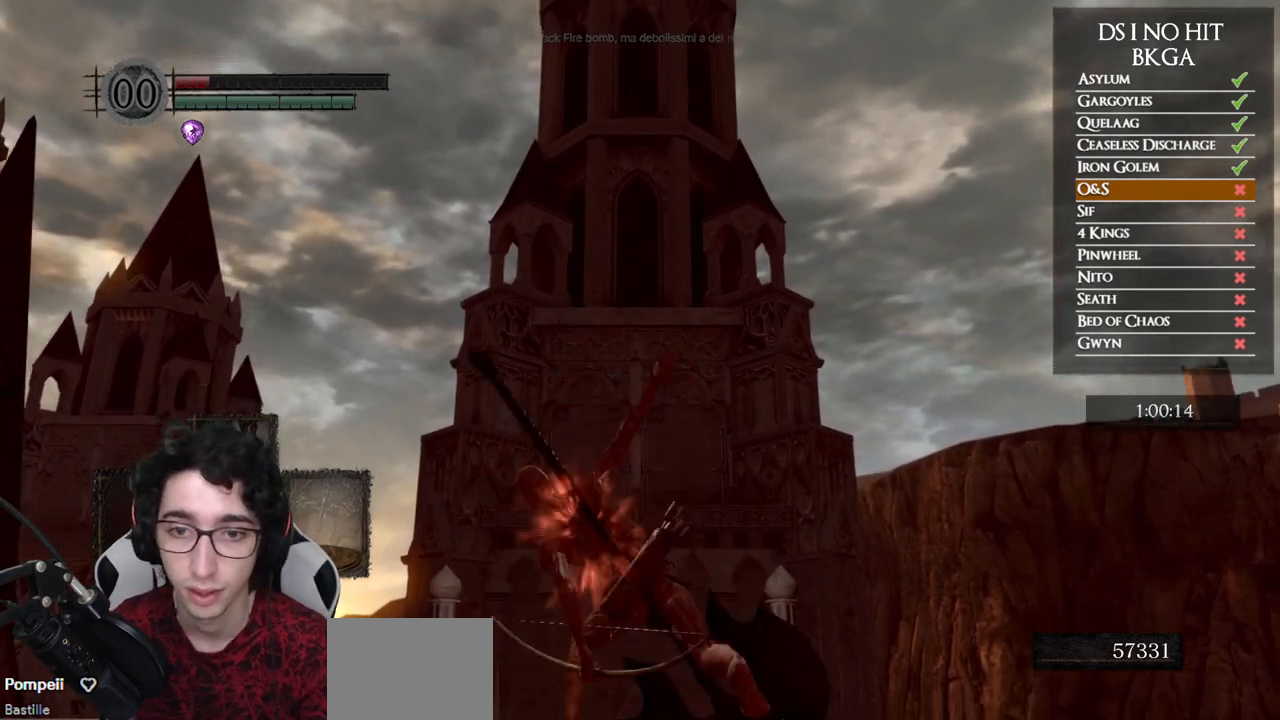
{"buttons": ["X"], "left_stick": "center", "right_stick": "center", "events": [[67, "X", "down"], [183, "X", "up"], [233, "X", "down"], [367, "X", "up"], [417, "X", "down"]]}
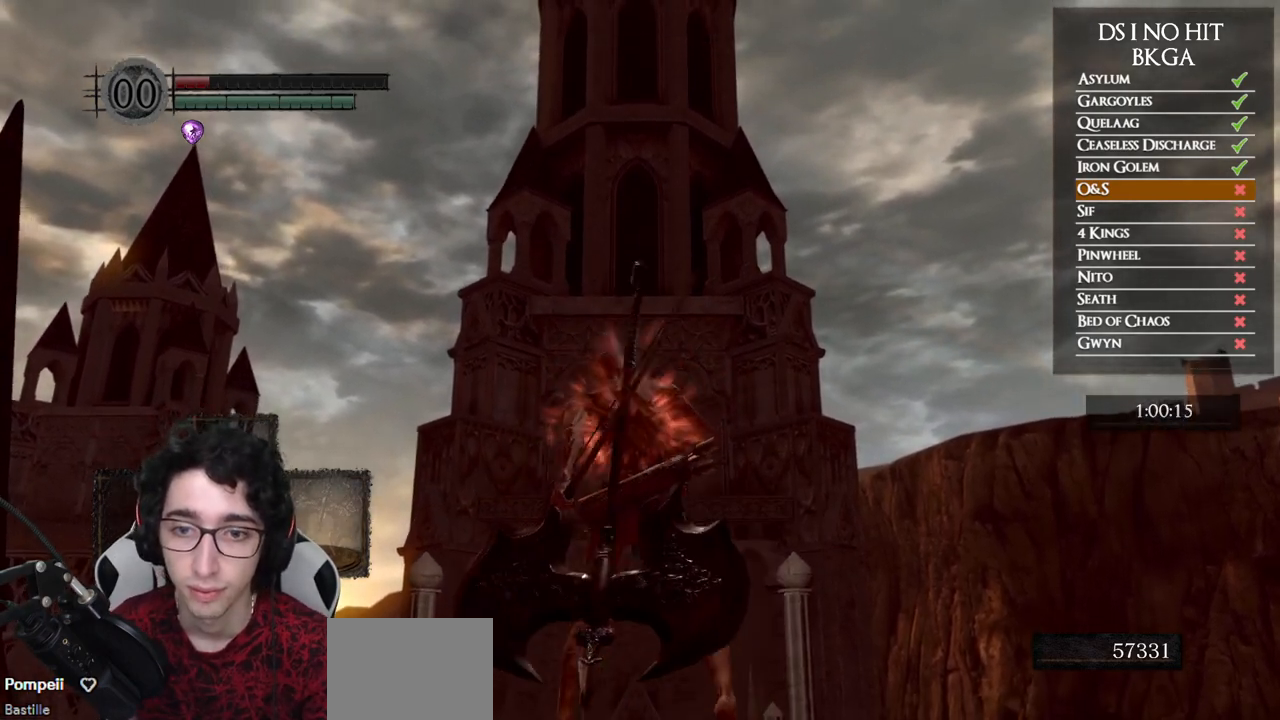
{"buttons": ["X"], "left_stick": "center", "right_stick": "center", "events": [[33, "X", "up"], [100, "X", "down"], [217, "X", "up"], [267, "X", "down"], [383, "X", "up"], [450, "X", "down"]]}
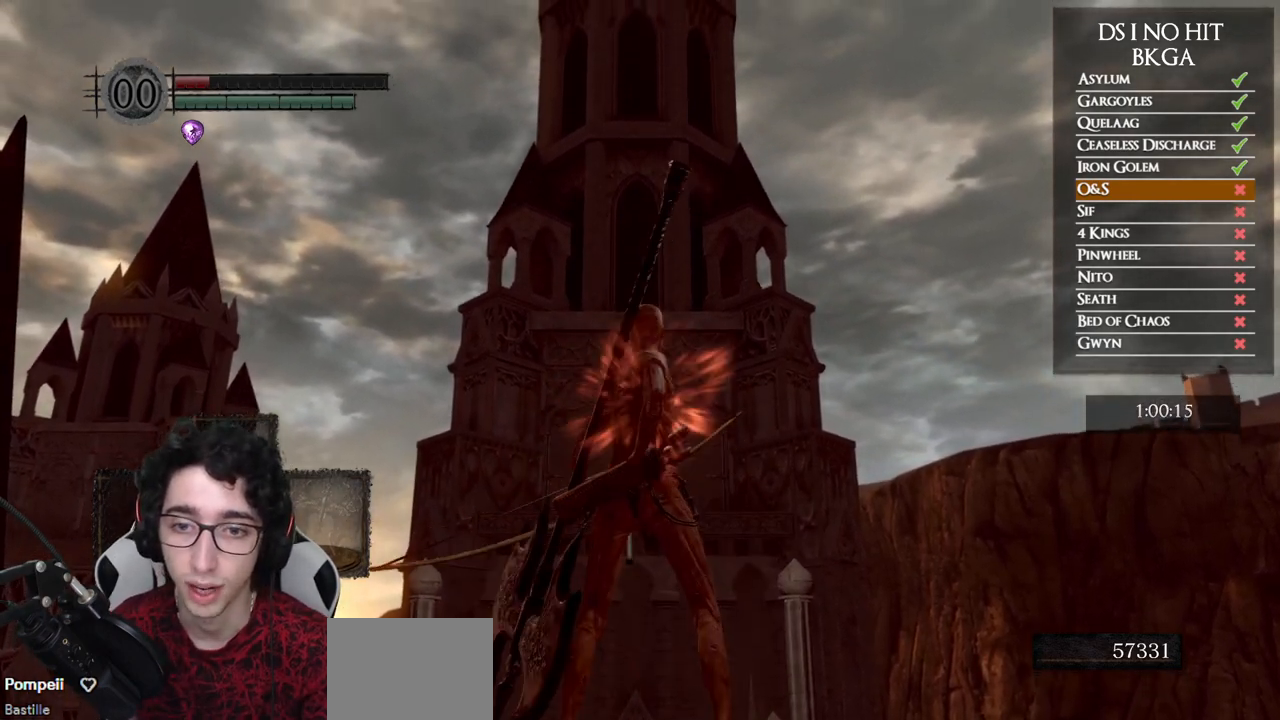
{"buttons": ["X"], "left_stick": "center", "right_stick": "center", "events": [[67, "X", "up"], [117, "X", "down"], [233, "X", "up"], [300, "X", "down"], [417, "X", "up"], [467, "X", "down"]]}
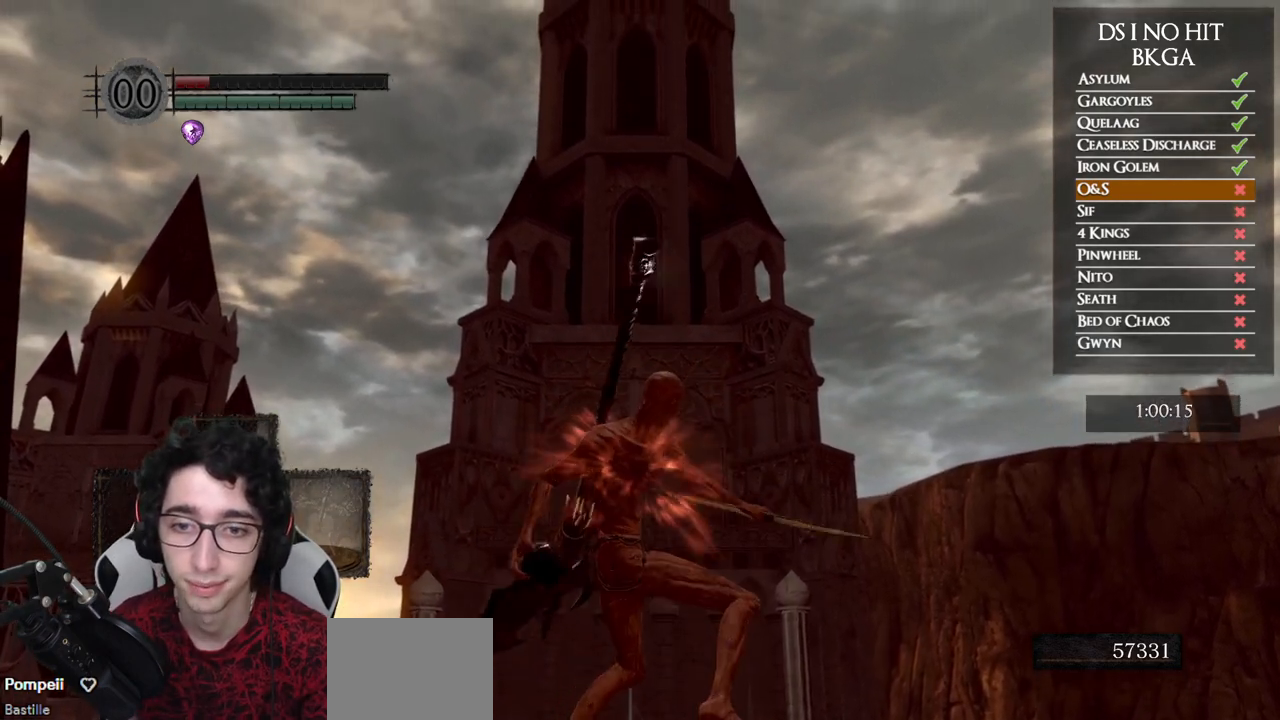
{"buttons": ["X"], "left_stick": "center", "right_stick": "center", "events": [[83, "X", "up"], [150, "X", "down"], [267, "X", "up"], [317, "X", "down"], [433, "X", "up"], [483, "X", "down"]]}
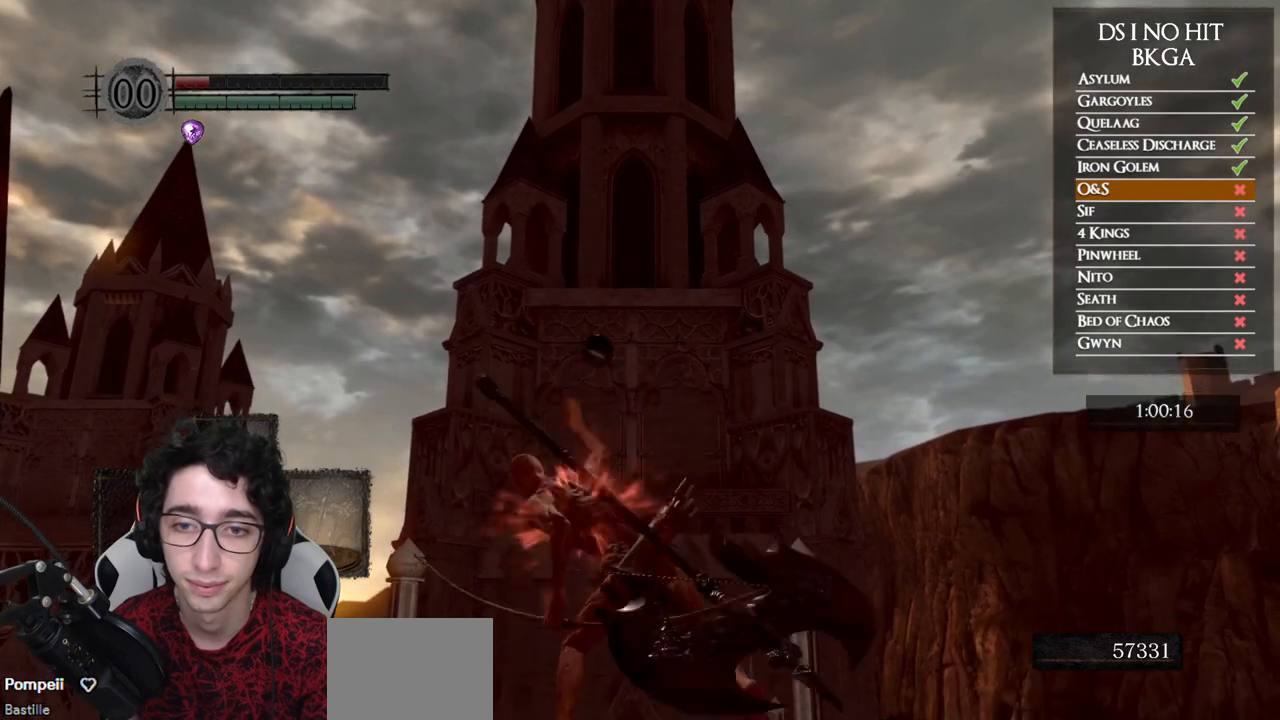
{"buttons": [], "left_stick": "center", "right_stick": "center", "events": [[117, "X", "up"], [167, "X", "down"], [300, "X", "up"], [350, "X", "down"], [467, "X", "up"]]}
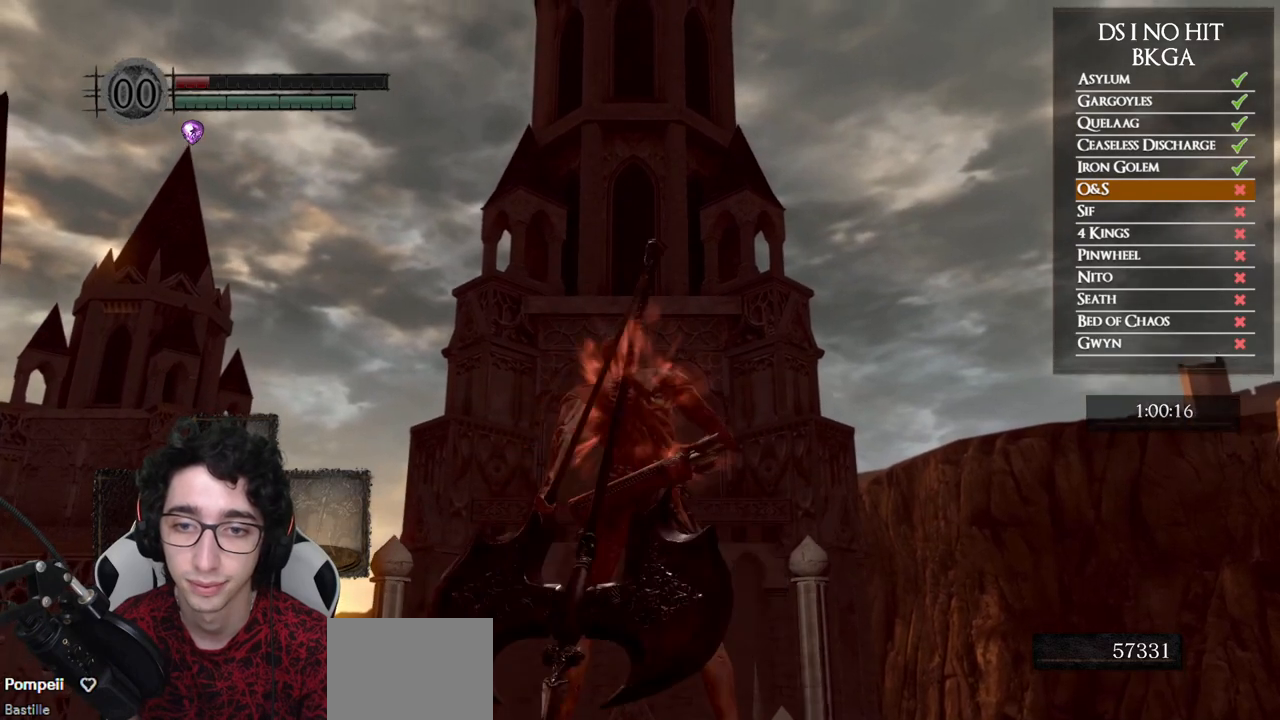
{"buttons": [], "left_stick": "center", "right_stick": "center", "events": [[17, "X", "down"], [150, "X", "up"], [200, "X", "down"], [317, "X", "up"], [367, "X", "down"], [467, "X", "up"]]}
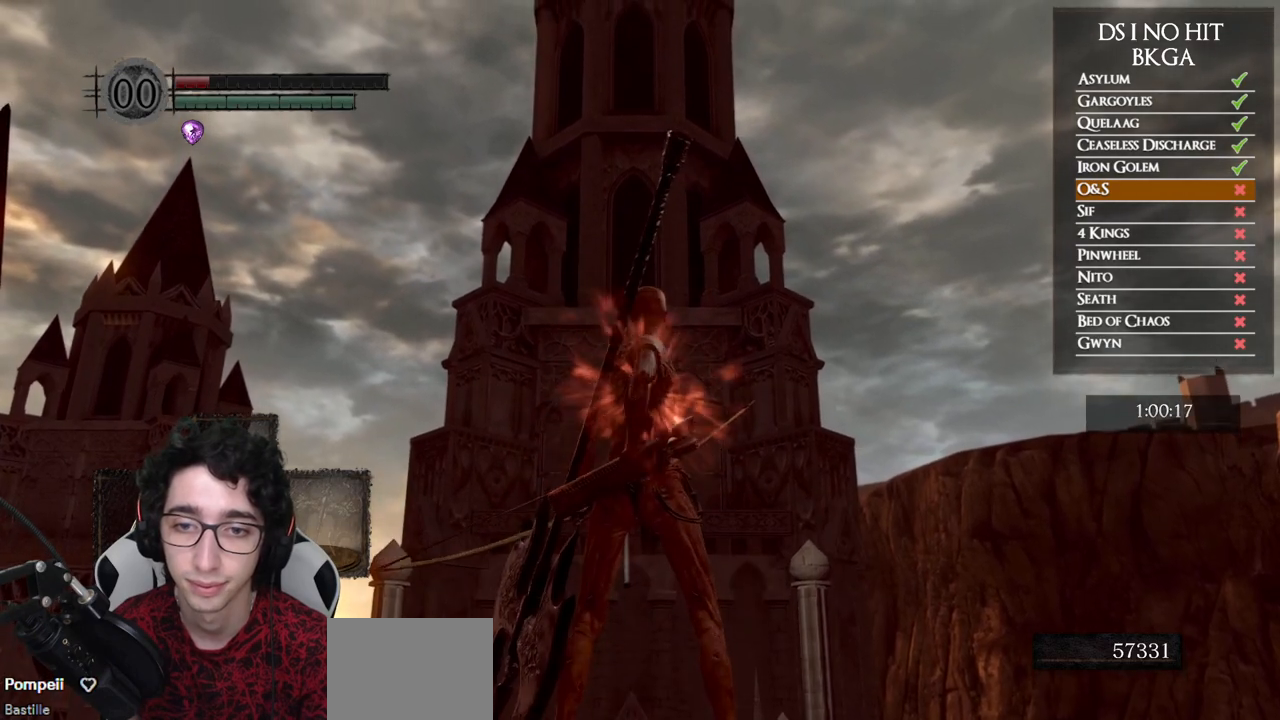
{"buttons": [], "left_stick": "center", "right_stick": "center", "events": [[33, "X", "down"], [117, "X", "up"]]}
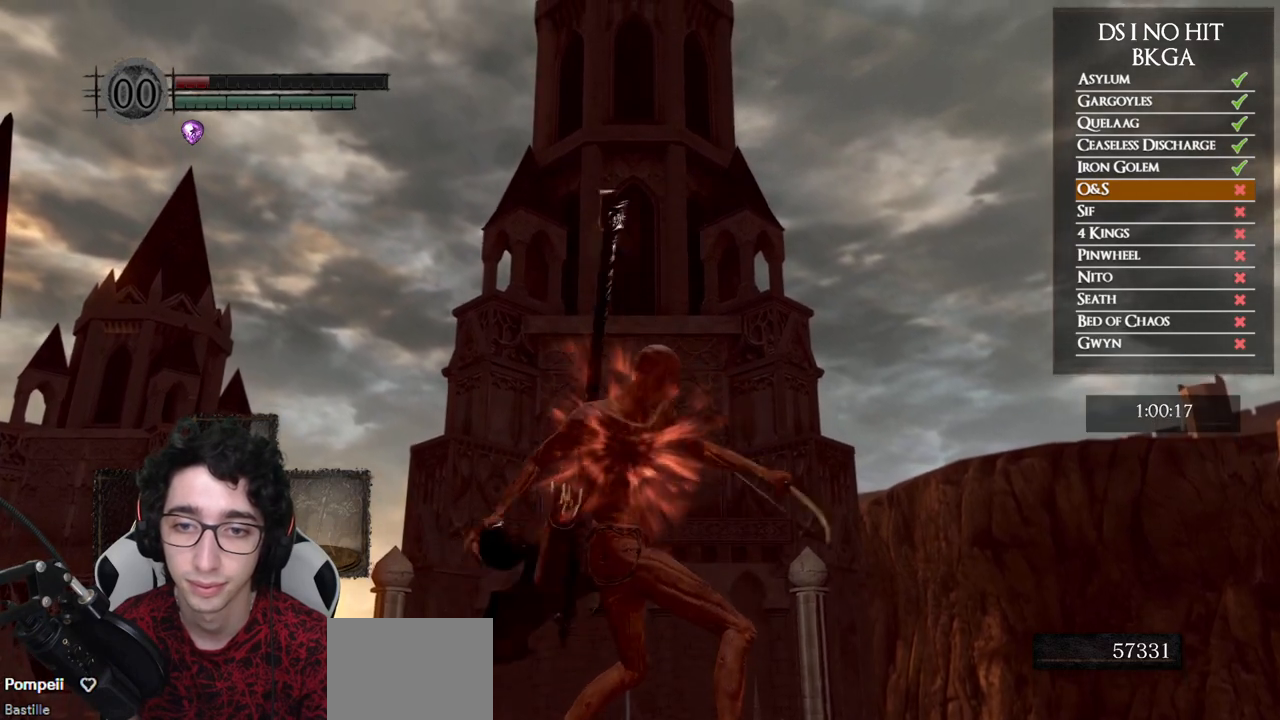
{"buttons": [], "left_stick": "center", "right_stick": "down", "events": [[500, "right_stick", "down"]]}
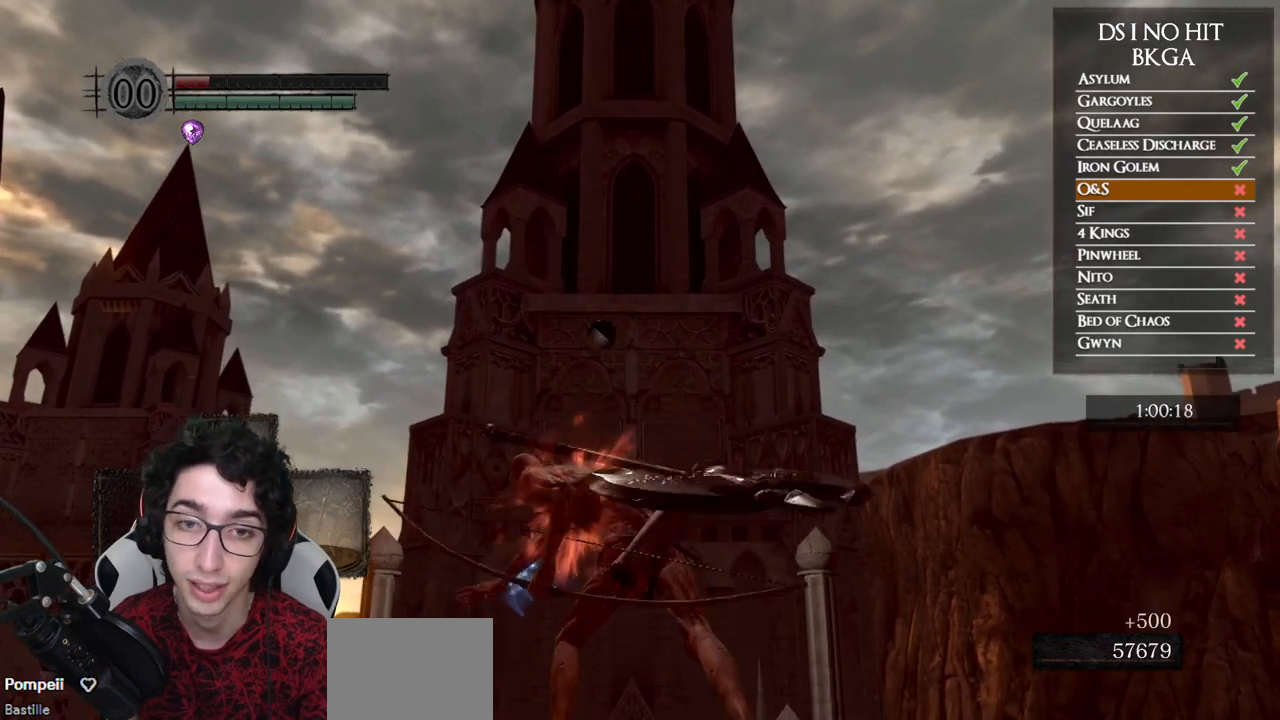
{"buttons": [], "left_stick": "down", "right_stick": "center", "events": [[267, "left_stick", "down"], [417, "right_stick", "center"]]}
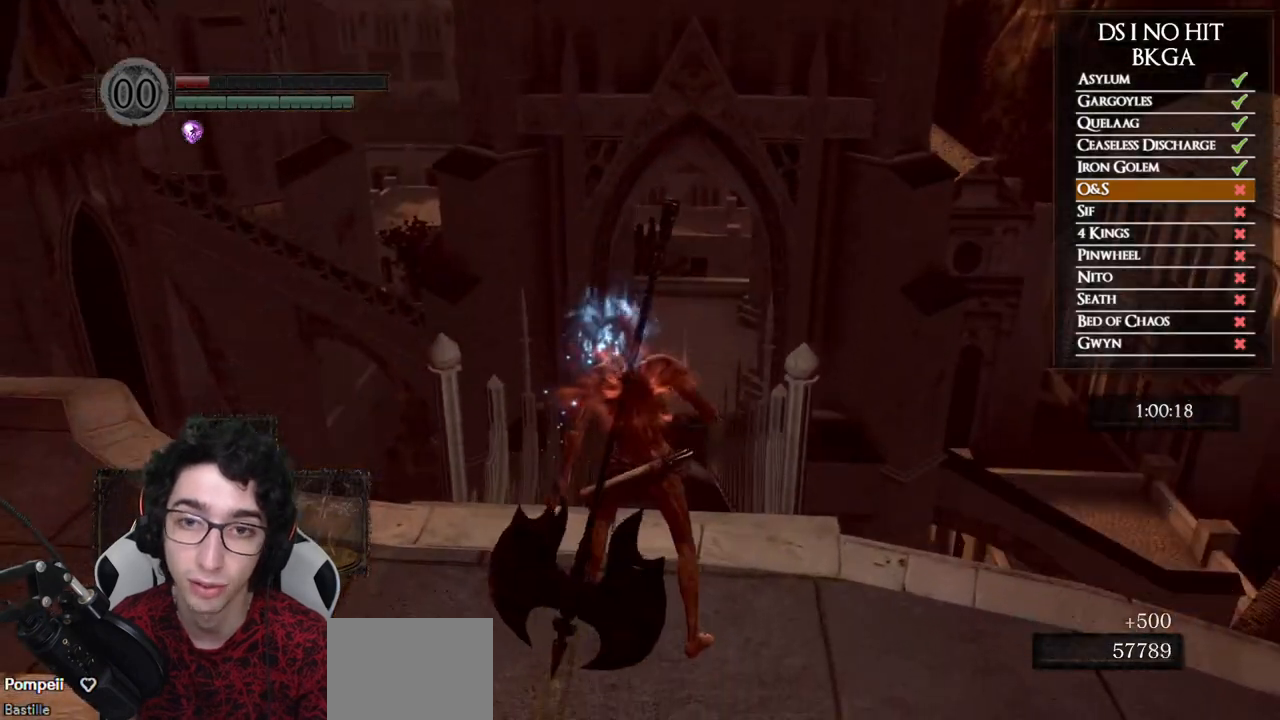
{"buttons": [], "left_stick": "down", "right_stick": "center", "events": [[50, "right_stick", "down"], [200, "right_stick", "center"]]}
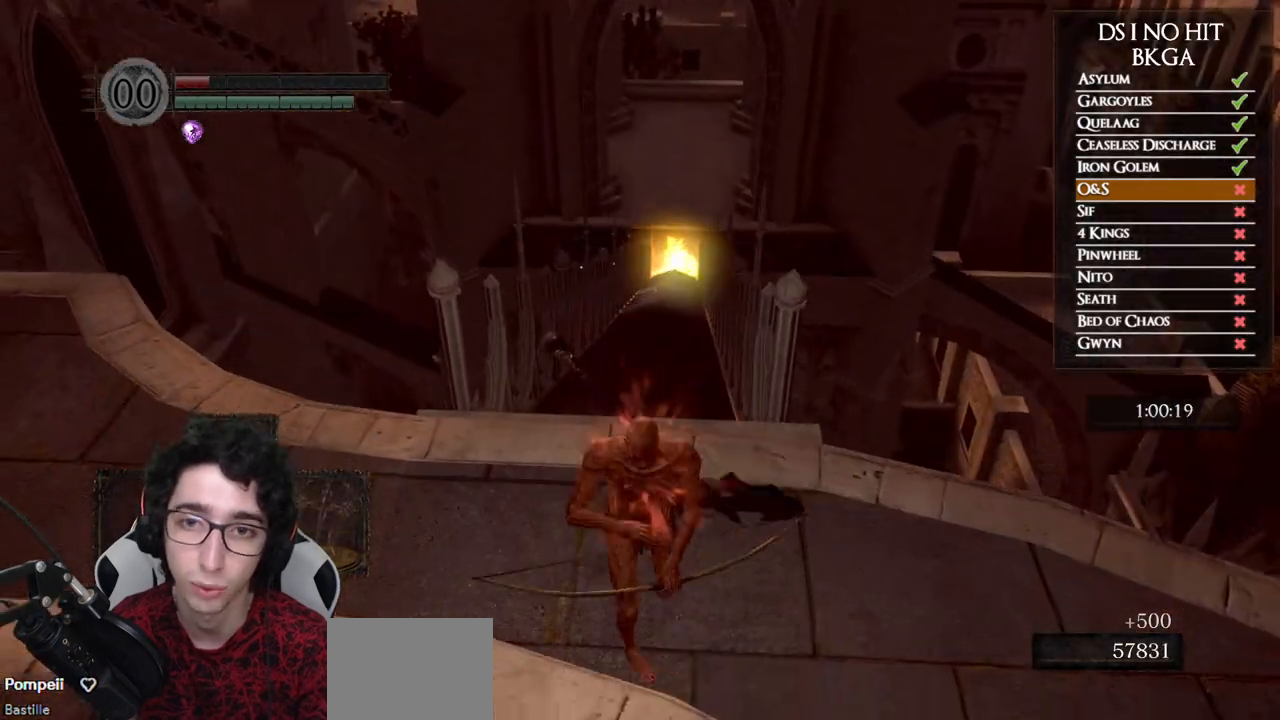
{"buttons": [], "left_stick": "up-left", "right_stick": "right", "events": [[67, "left_stick", "center"], [183, "DPAD_LEFT", "down"], [283, "DPAD_LEFT", "up"], [283, "right_stick", "right"], [483, "left_stick", "up-left"]]}
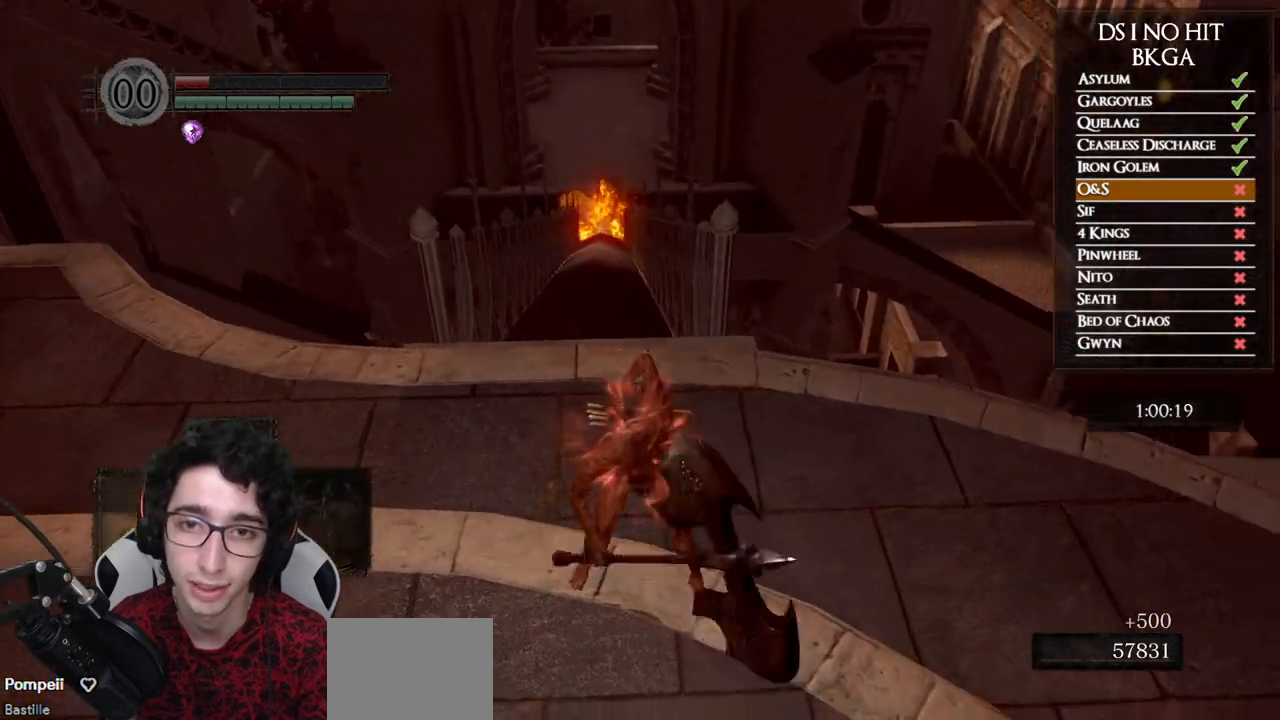
{"buttons": ["B"], "left_stick": "up", "right_stick": "center", "events": [[67, "right_stick", "center"], [150, "B", "down"], [250, "Y", "down"], [333, "left_stick", "up"], [367, "Y", "up"]]}
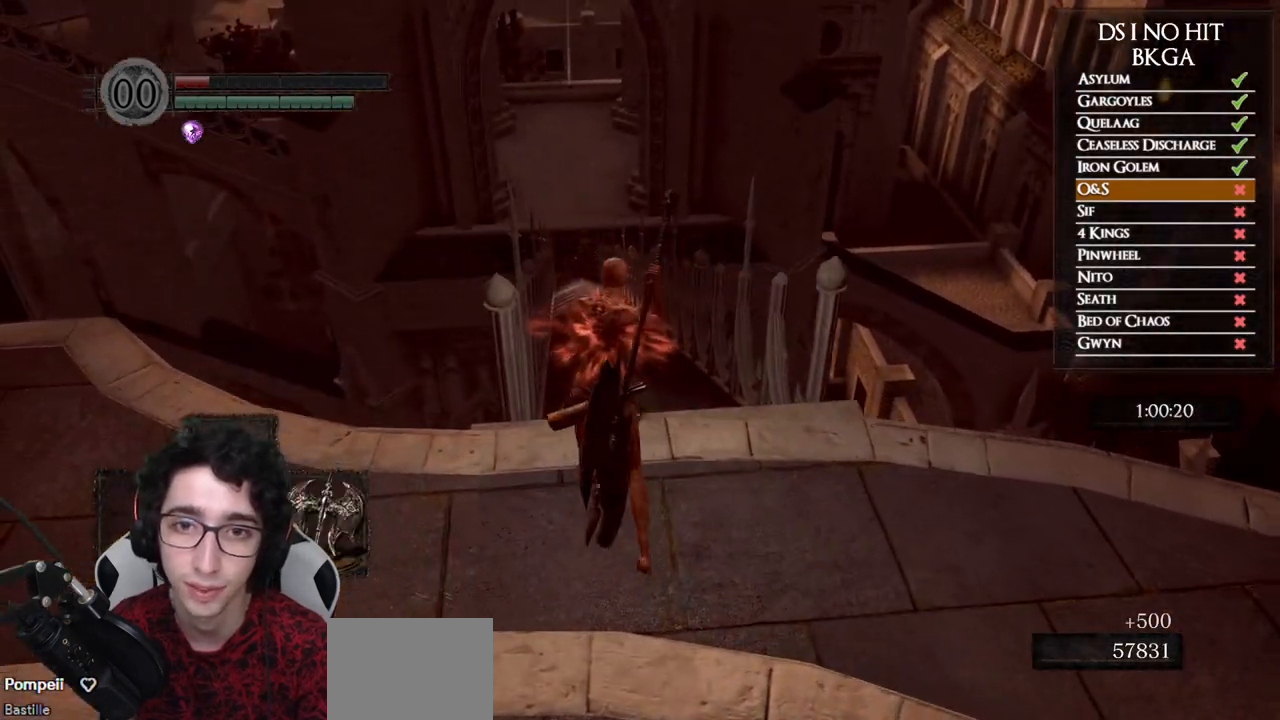
{"buttons": ["B"], "left_stick": "up", "right_stick": "center", "events": []}
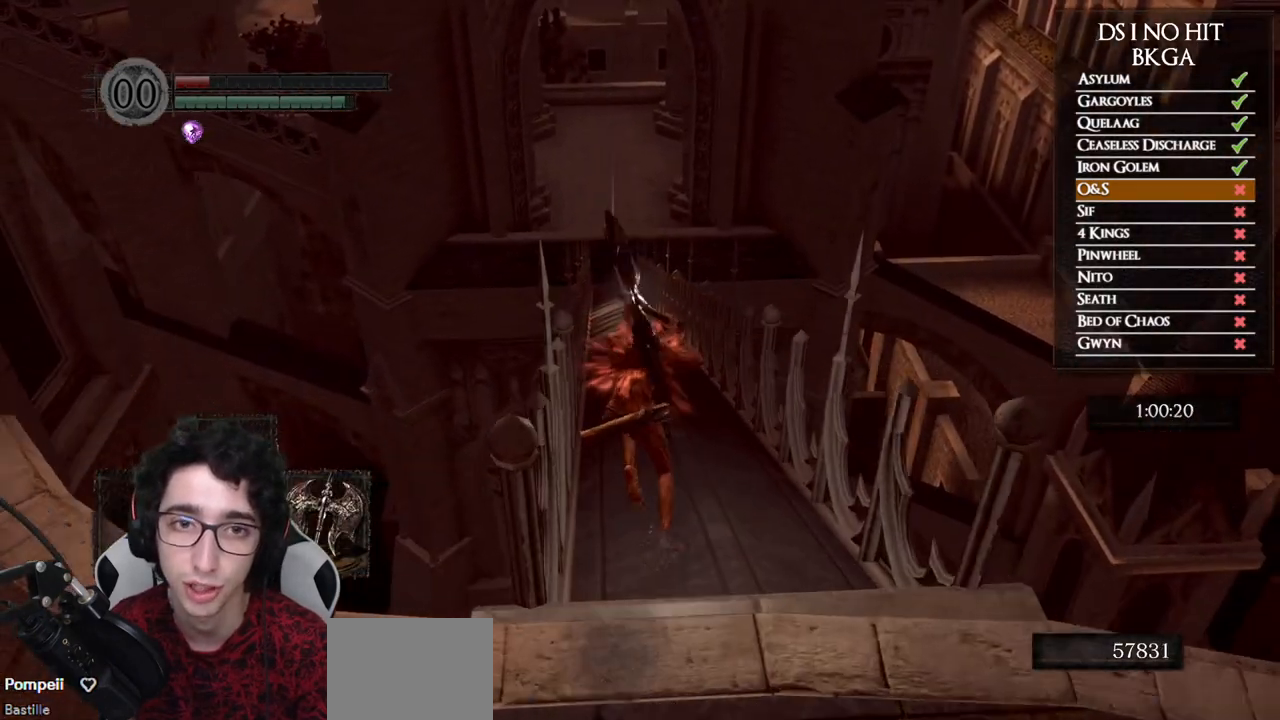
{"buttons": ["B"], "left_stick": "up", "right_stick": "center", "events": []}
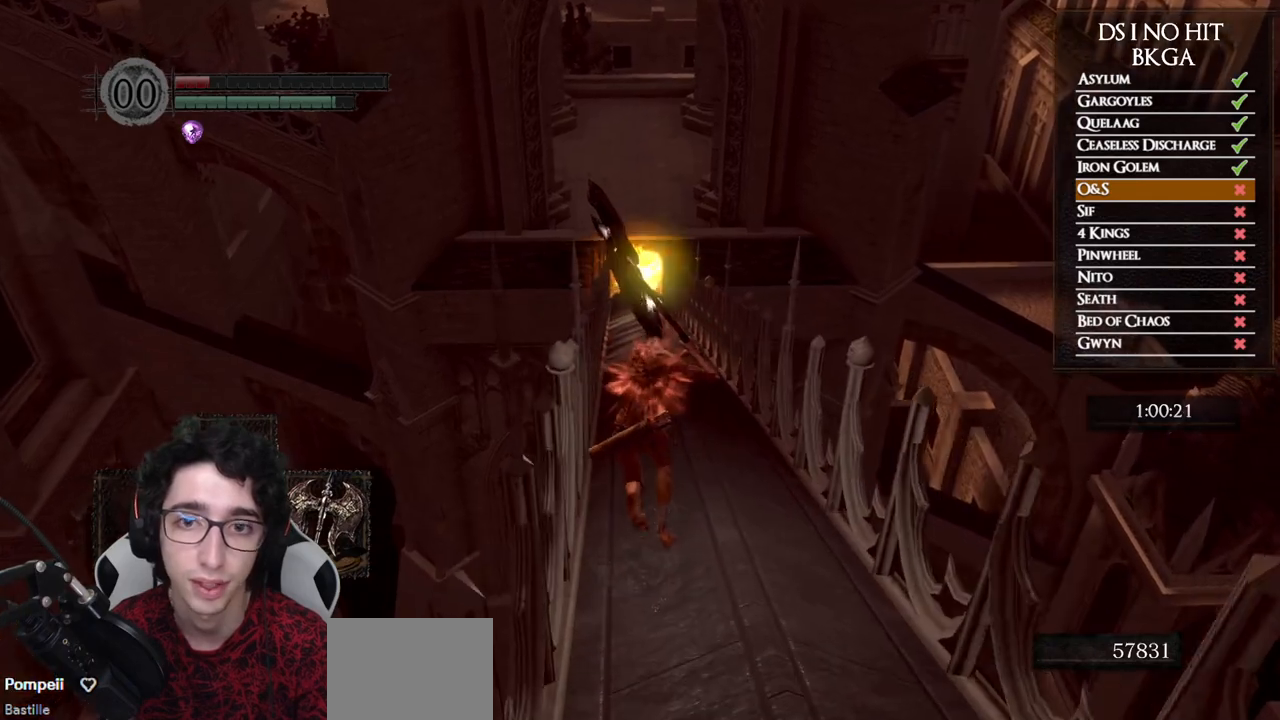
{"buttons": ["B"], "left_stick": "up", "right_stick": "center", "events": []}